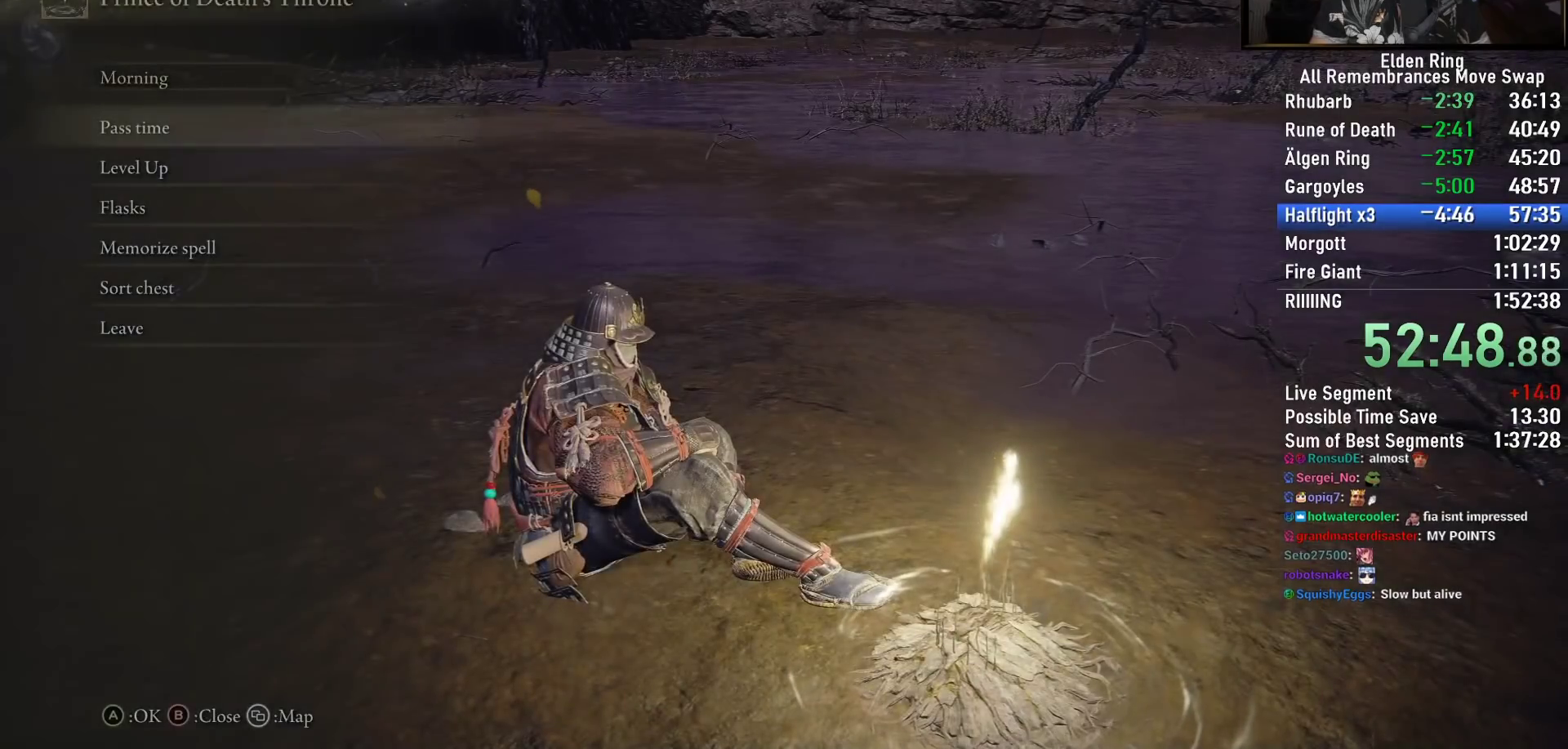
Gameplay with a controller (PlayStation layout); each line is a JSON object with the inputs held at the frame after it. "events" lists button and stick changes between this image and that frame as [ms after this image, input, new state], when the widget could be followed in between.
{"buttons": ["CIRCLE"], "left_stick": "up", "right_stick": "center", "events": [[50, "CIRCLE", "down"], [83, "CIRCLE", "up"], [167, "CIRCLE", "down"]]}
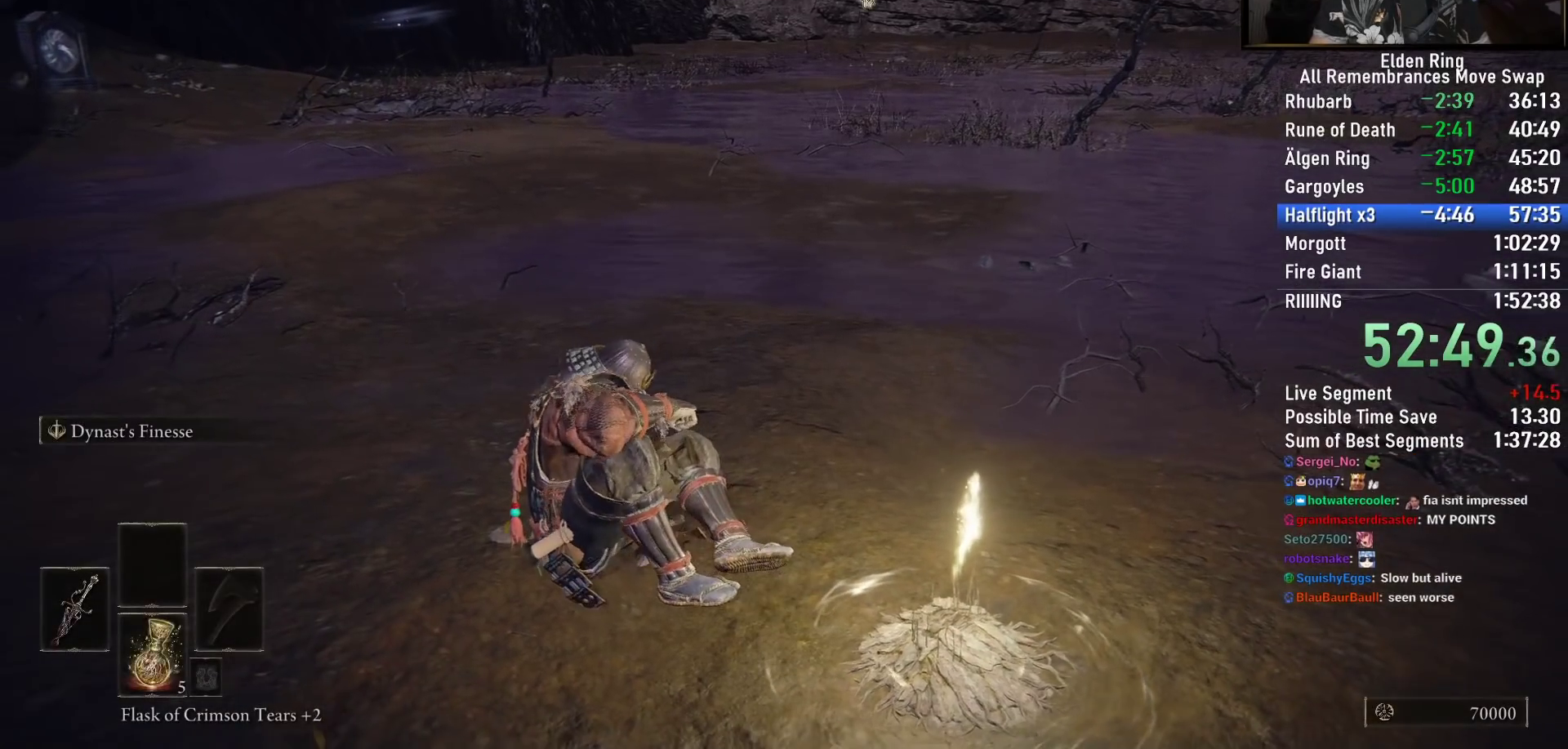
{"buttons": ["CIRCLE"], "left_stick": "up", "right_stick": "center", "events": [[100, "right_stick", "left"], [367, "right_stick", "center"]]}
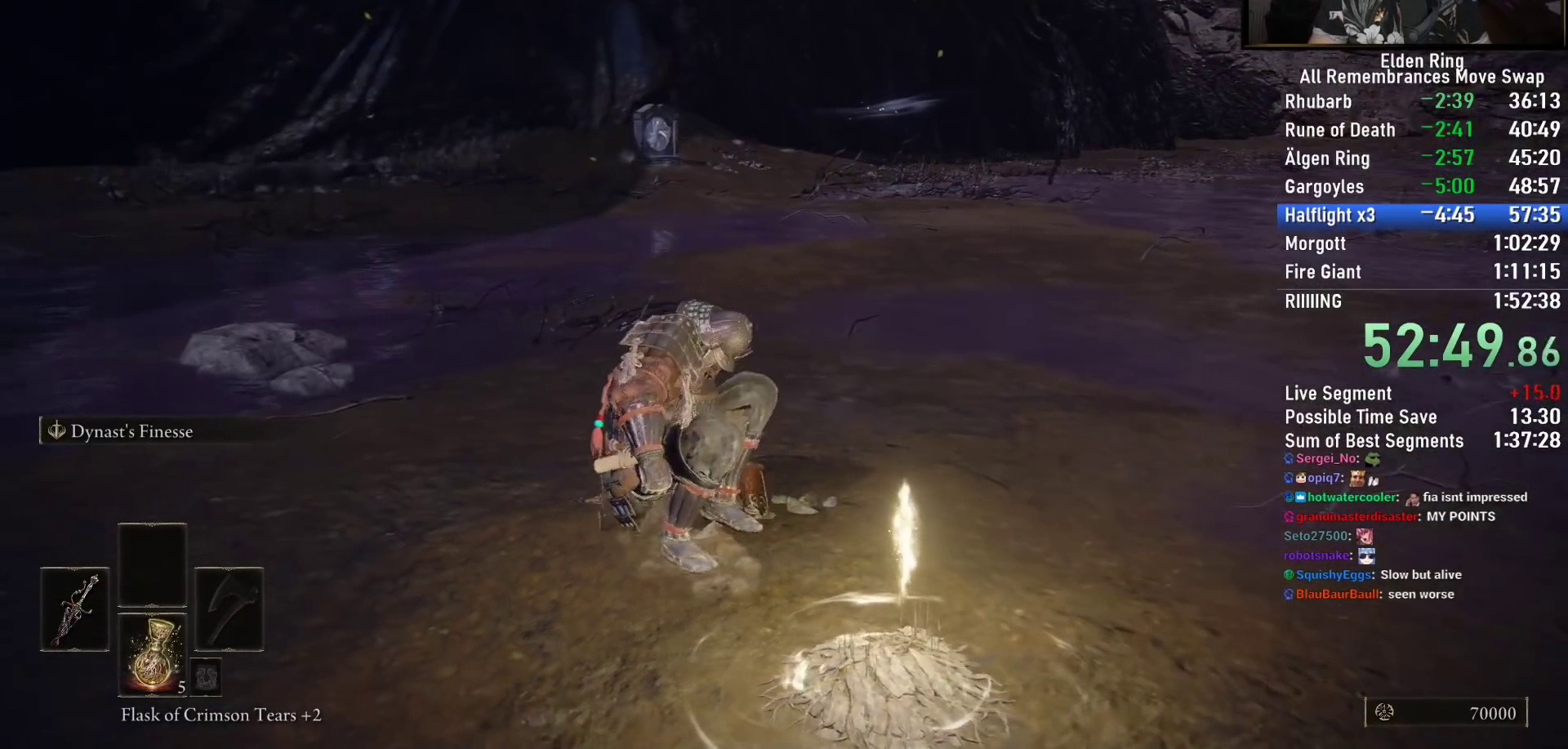
{"buttons": ["CIRCLE"], "left_stick": "up", "right_stick": "left", "events": [[150, "right_stick", "down"], [250, "right_stick", "center"], [417, "right_stick", "left"]]}
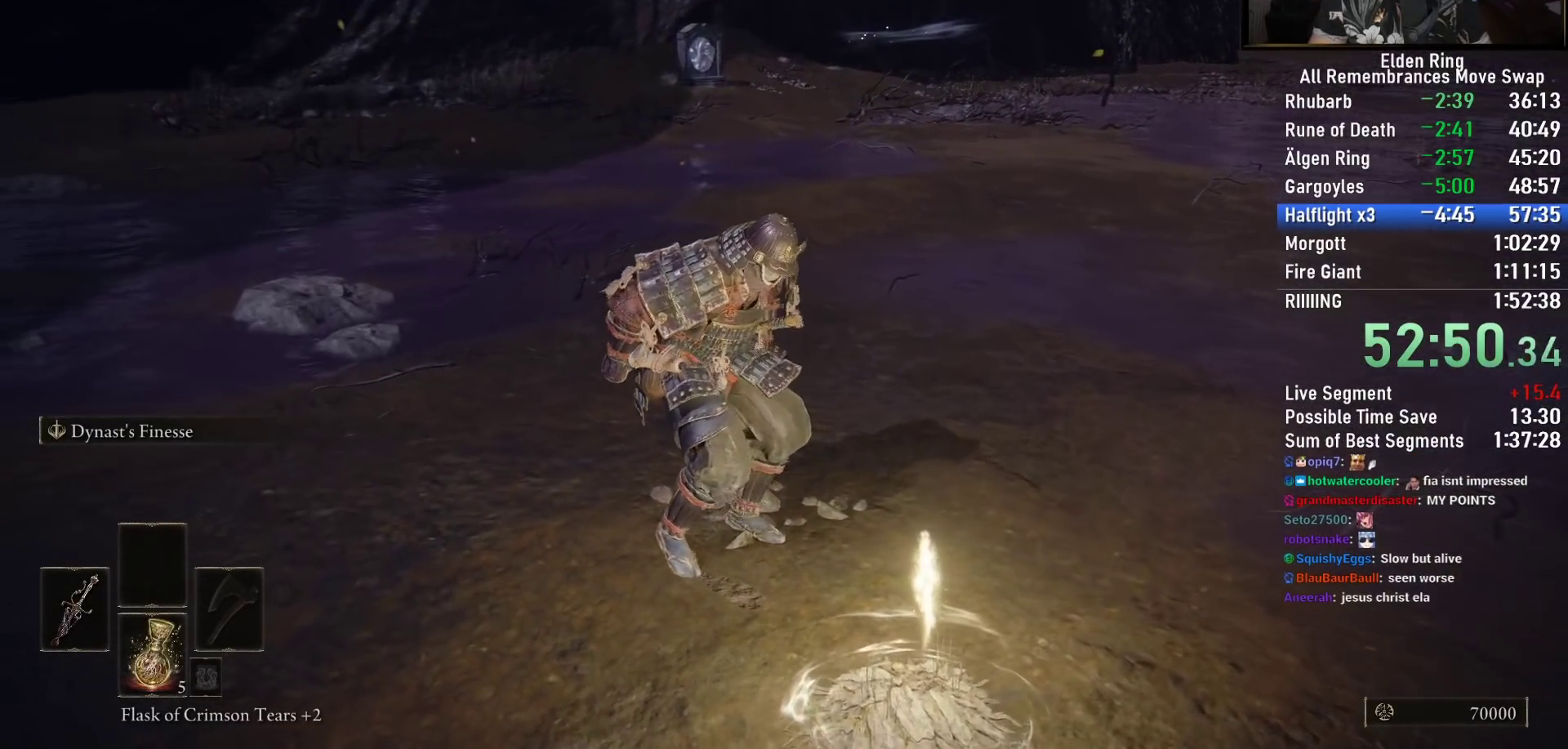
{"buttons": ["CIRCLE"], "left_stick": "up", "right_stick": "center", "events": [[17, "right_stick", "center"]]}
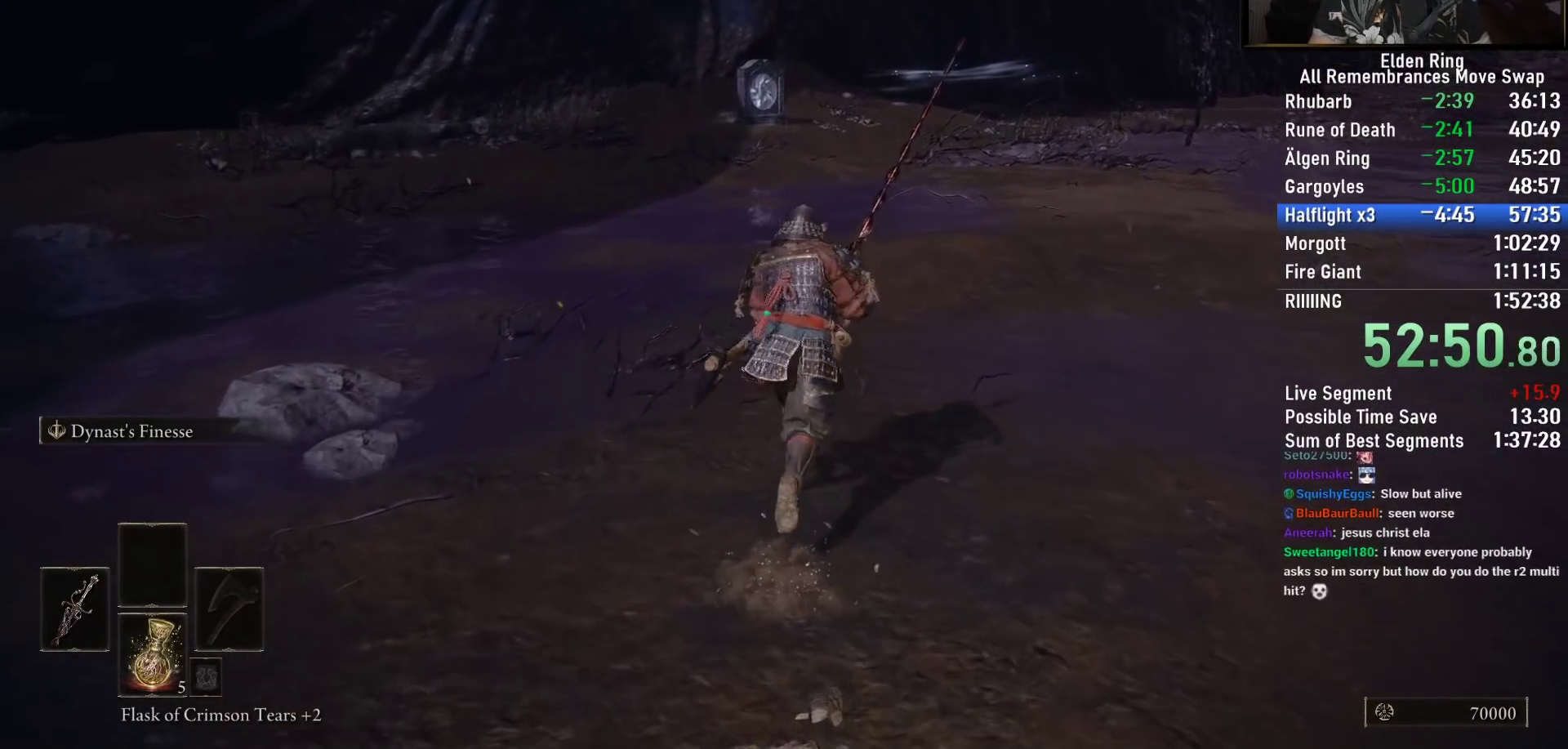
{"buttons": ["CIRCLE", "TRIANGLE"], "left_stick": "up", "right_stick": "center", "events": [[267, "TRIANGLE", "down"], [350, "R1", "down"], [500, "R1", "up"]]}
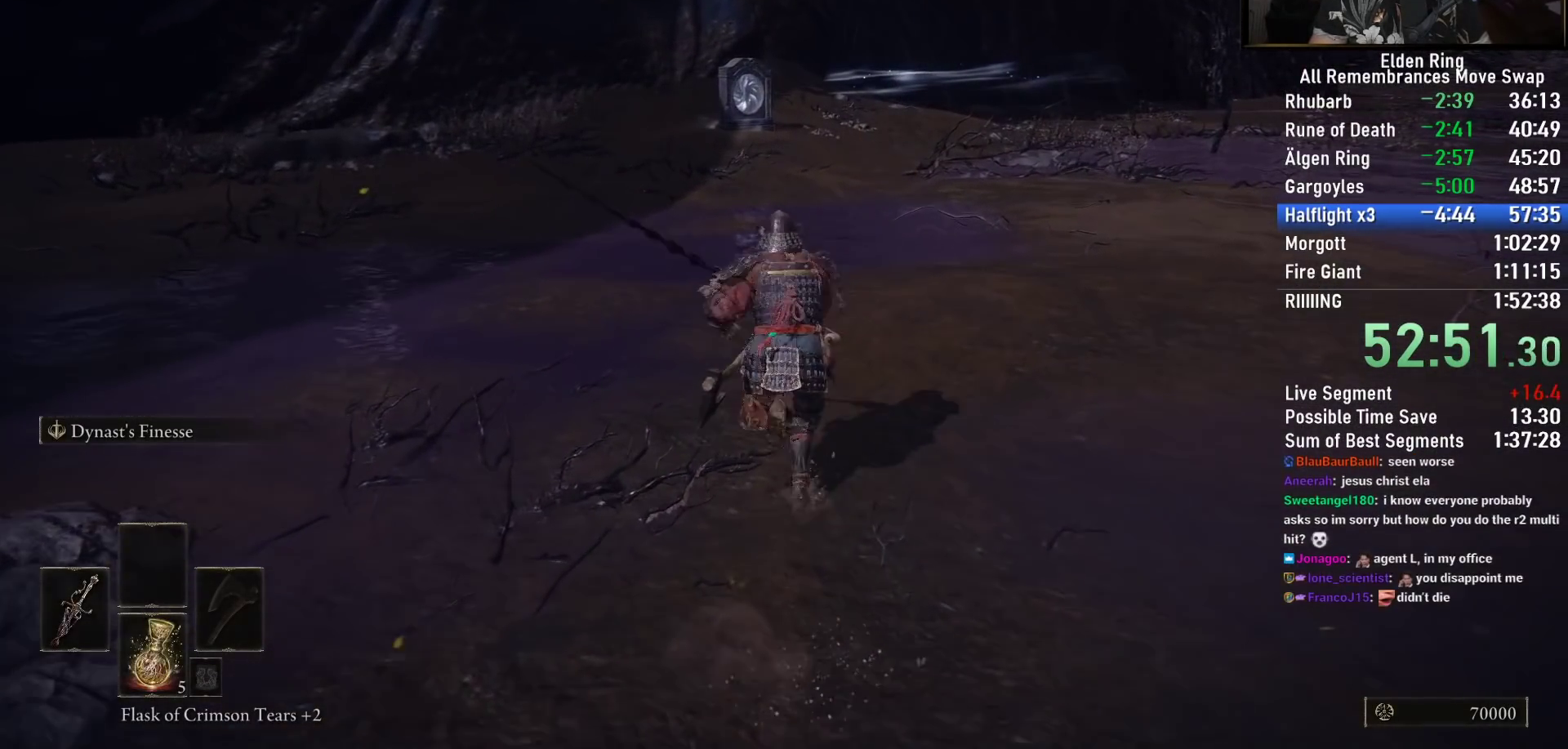
{"buttons": ["CIRCLE"], "left_stick": "up", "right_stick": "center", "events": [[67, "TRIANGLE", "up"]]}
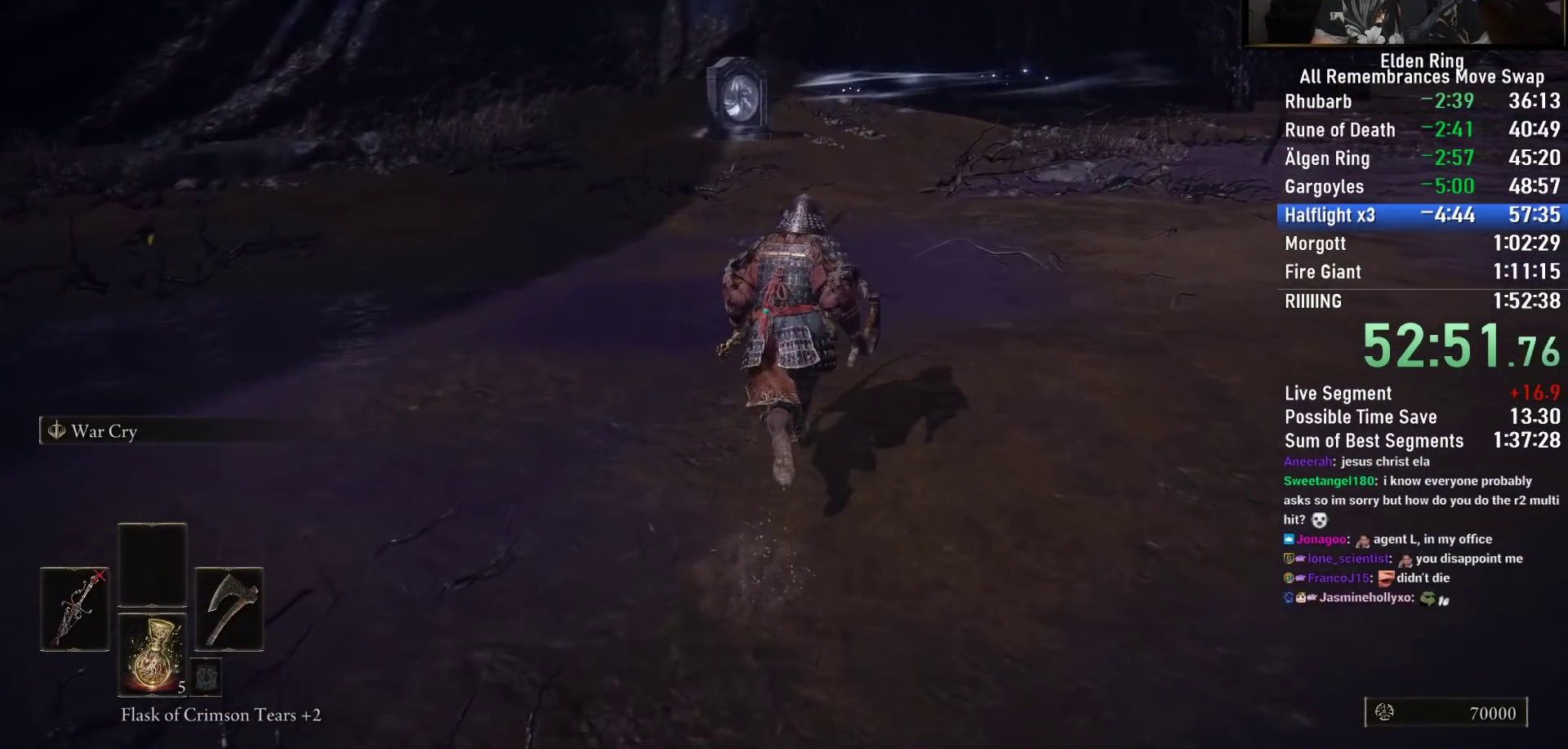
{"buttons": ["CIRCLE"], "left_stick": "up", "right_stick": "center", "events": [[350, "TRIANGLE", "down"], [467, "TRIANGLE", "up"]]}
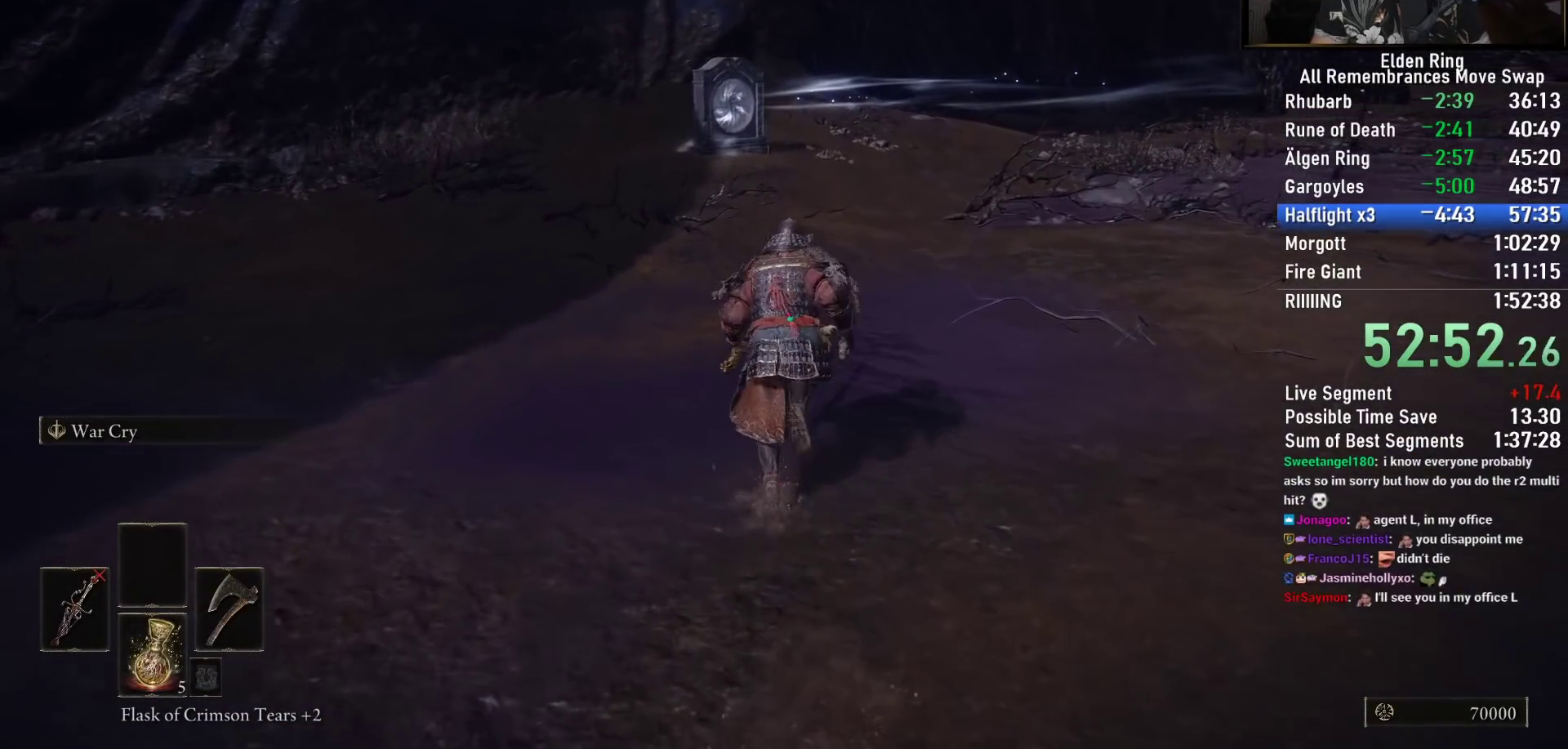
{"buttons": ["CIRCLE", "TRIANGLE"], "left_stick": "up", "right_stick": "center", "events": [[67, "TRIANGLE", "down"], [183, "TRIANGLE", "up"], [283, "TRIANGLE", "down"], [383, "TRIANGLE", "up"], [483, "TRIANGLE", "down"]]}
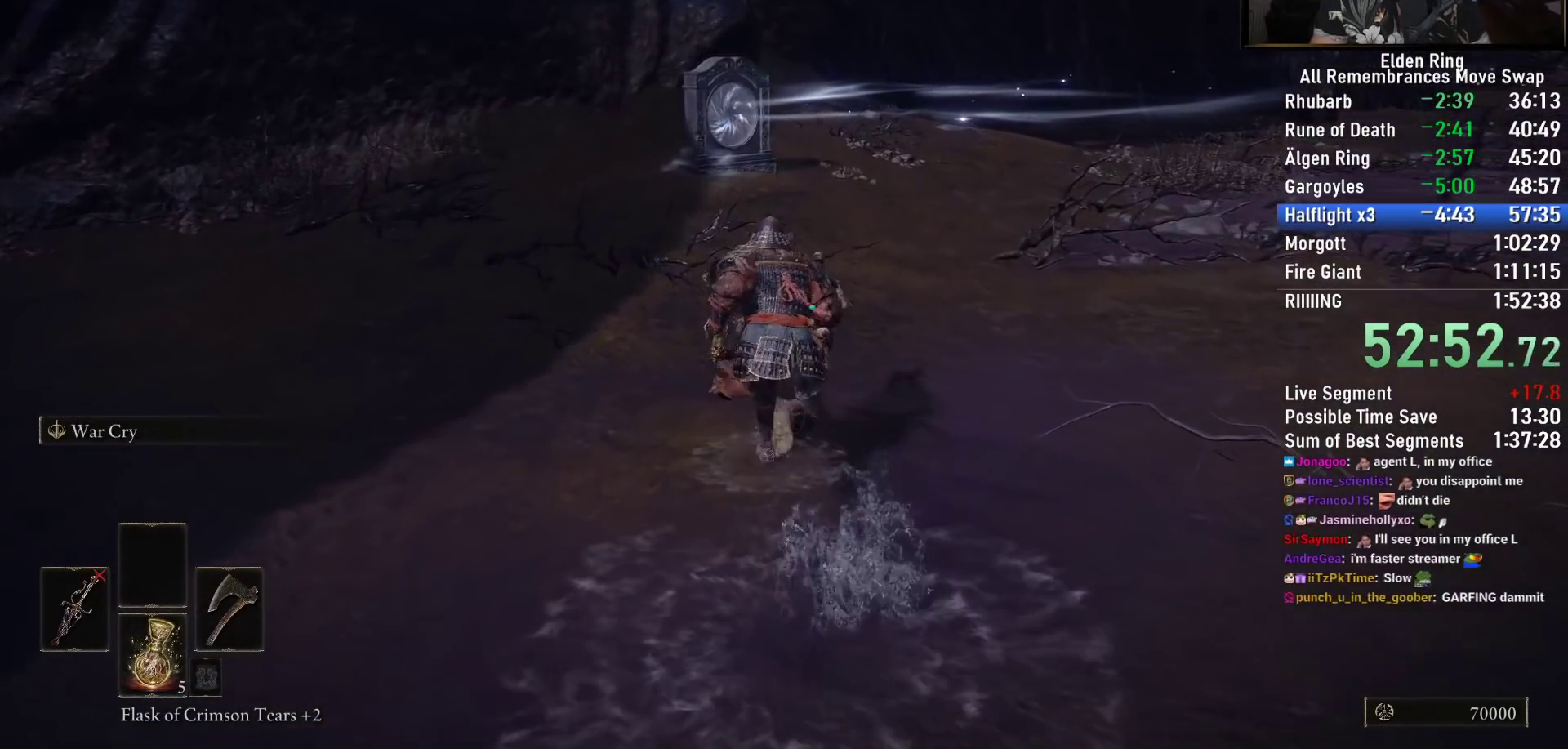
{"buttons": ["CIRCLE", "TRIANGLE"], "left_stick": "up", "right_stick": "center", "events": [[100, "TRIANGLE", "up"], [200, "TRIANGLE", "down"], [317, "TRIANGLE", "up"], [417, "TRIANGLE", "down"]]}
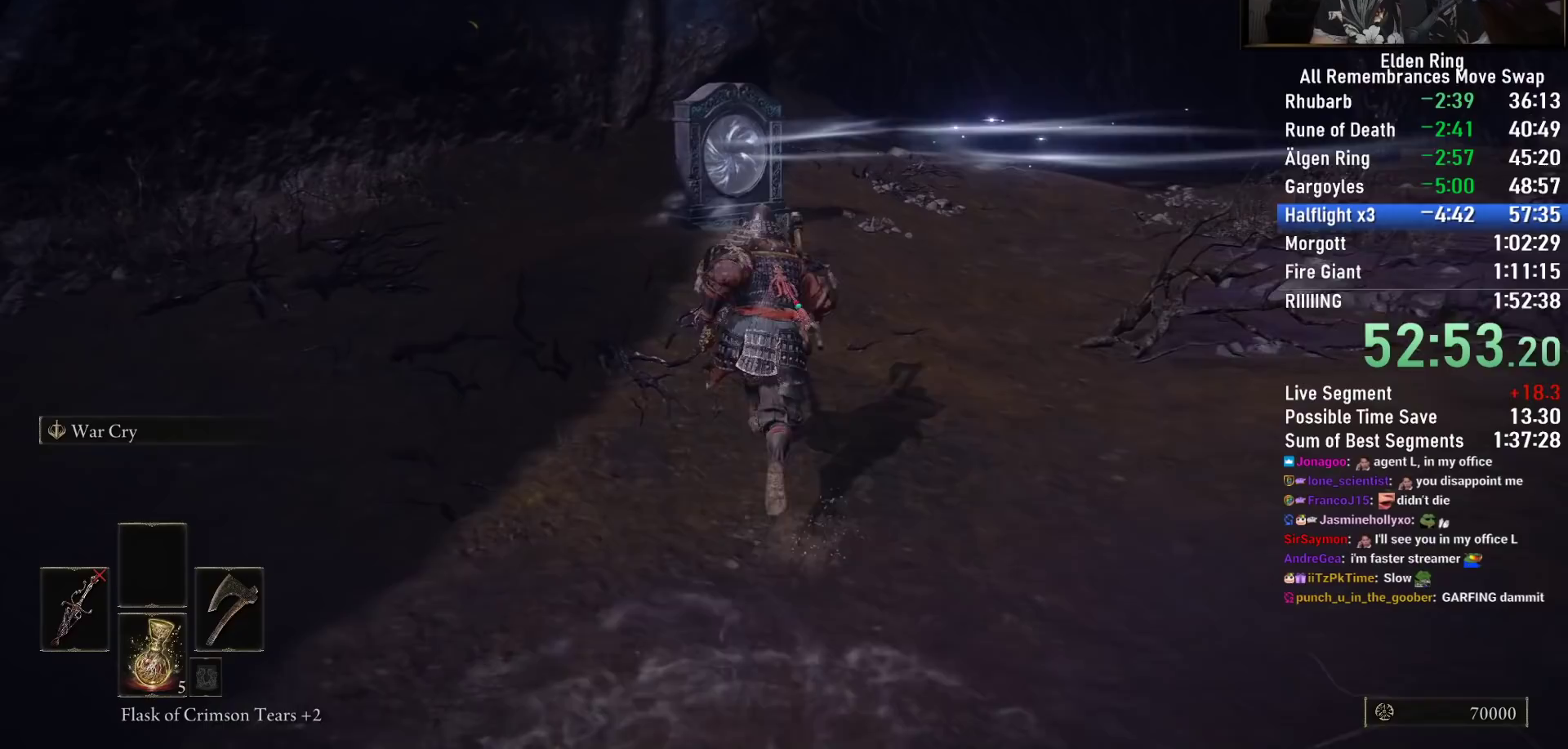
{"buttons": ["CIRCLE"], "left_stick": "up", "right_stick": "center", "events": [[17, "TRIANGLE", "up"], [117, "TRIANGLE", "down"], [233, "TRIANGLE", "up"], [317, "TRIANGLE", "down"], [433, "TRIANGLE", "up"]]}
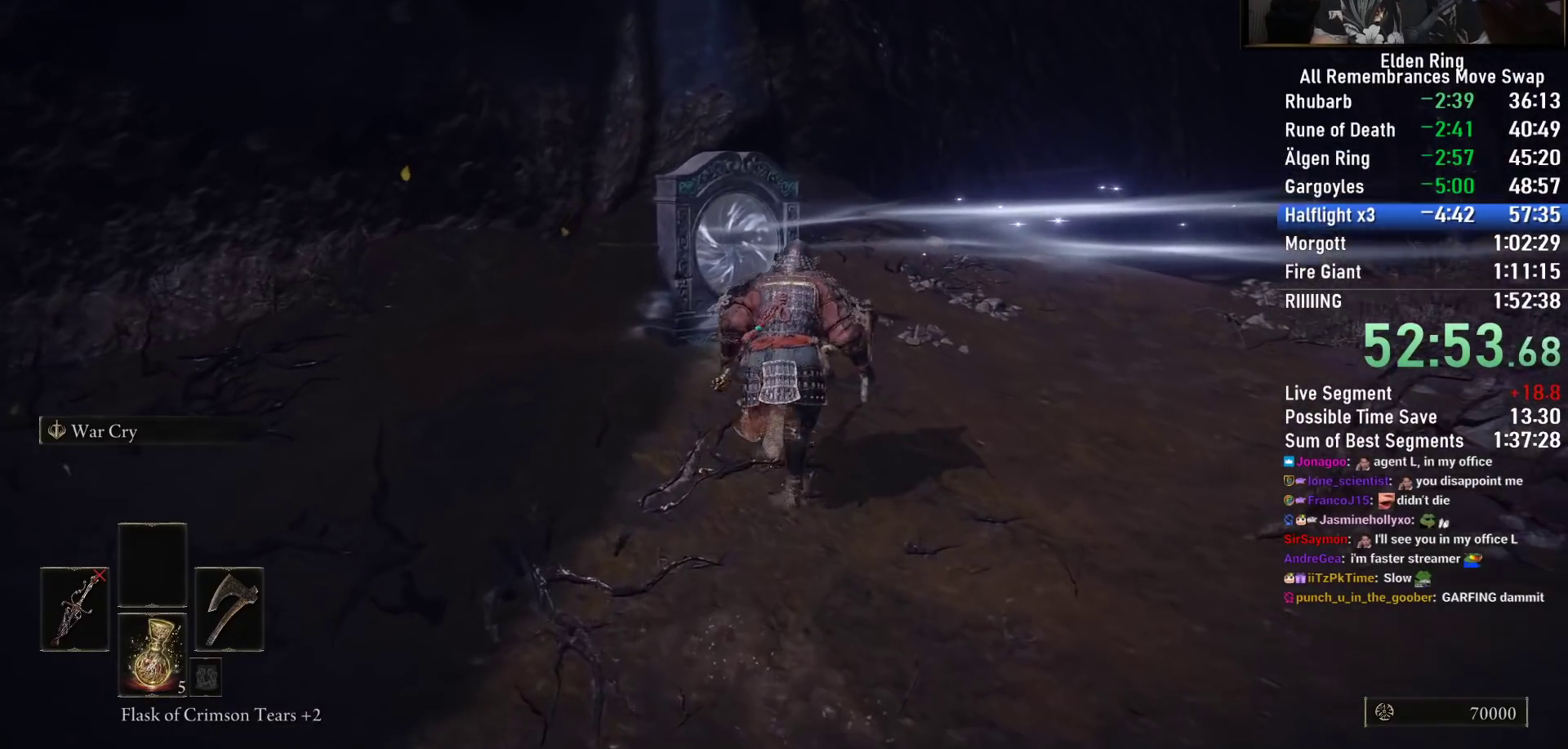
{"buttons": [], "left_stick": "up-left", "right_stick": "center", "events": [[33, "TRIANGLE", "down"], [117, "TRIANGLE", "up"], [217, "TRIANGLE", "down"], [300, "TRIANGLE", "up"], [400, "TRIANGLE", "down"], [433, "CIRCLE", "up"], [450, "TRIANGLE", "up"], [450, "left_stick", "up-left"]]}
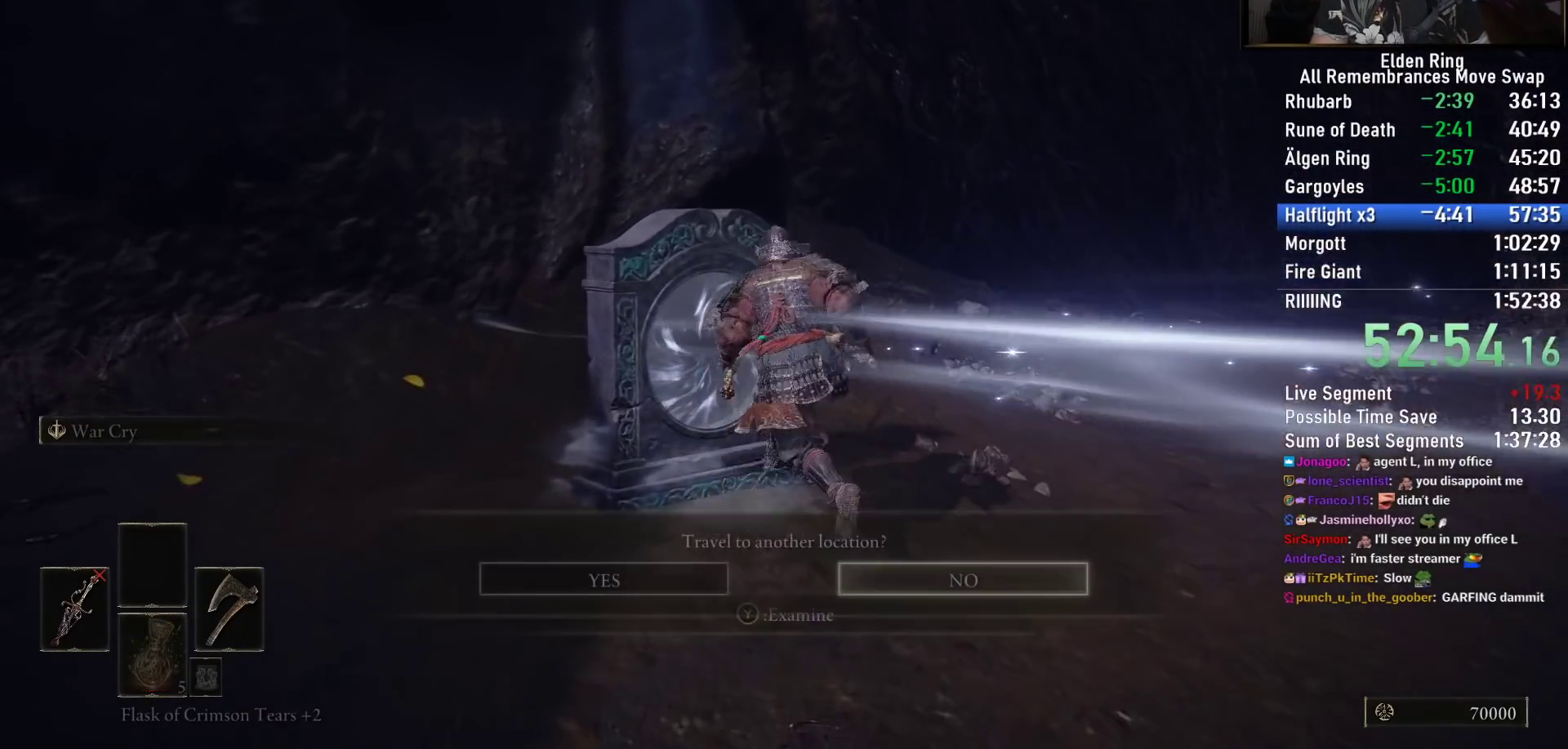
{"buttons": [], "left_stick": "center", "right_stick": "left", "events": [[17, "TRIANGLE", "down"], [67, "left_stick", "center"], [100, "TRIANGLE", "up"], [183, "DPAD_LEFT", "down"], [233, "CROSS", "down"], [283, "DPAD_LEFT", "up"], [300, "CROSS", "up"], [367, "CROSS", "down"], [433, "CROSS", "up"], [500, "right_stick", "left"]]}
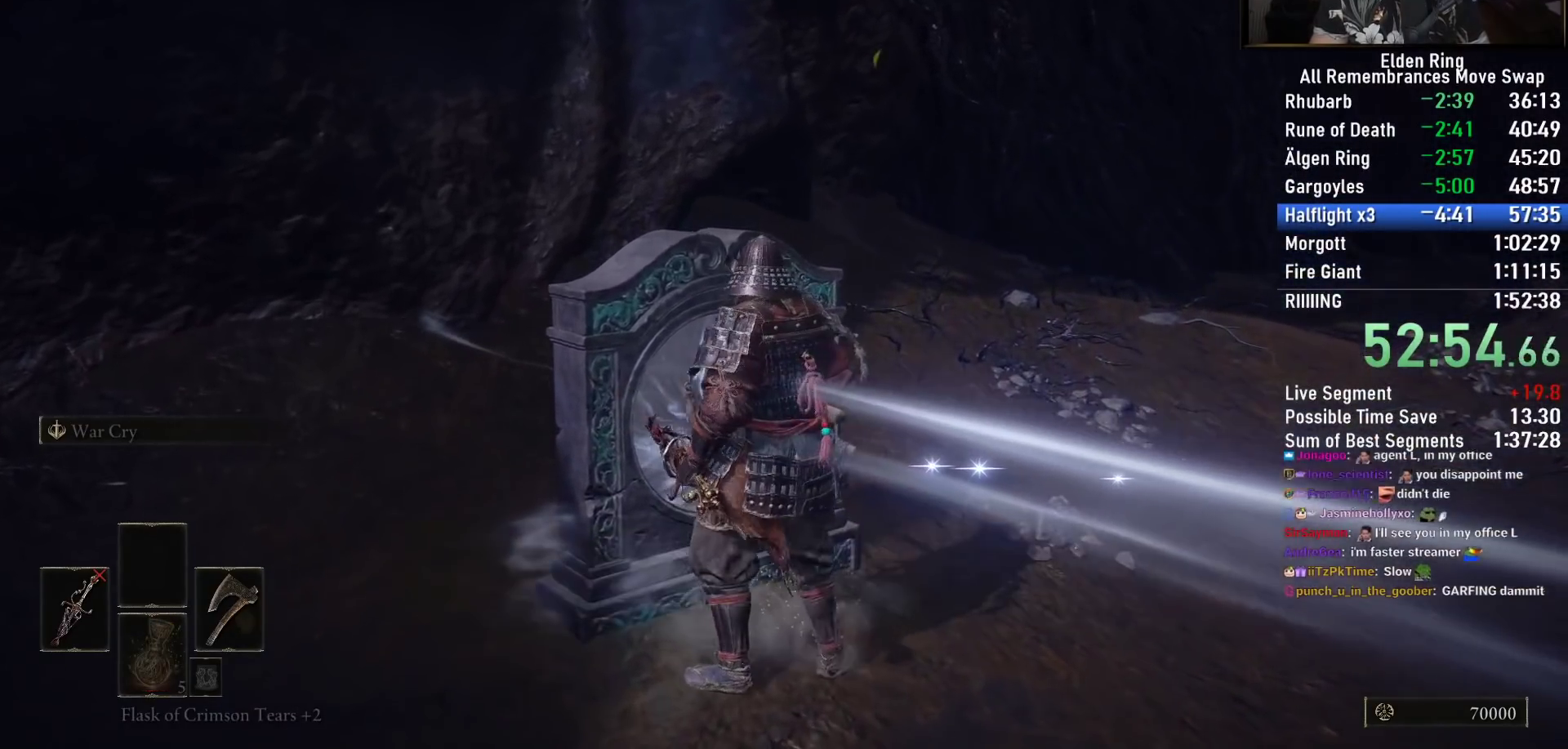
{"buttons": [], "left_stick": "center", "right_stick": "center", "events": [[350, "right_stick", "center"]]}
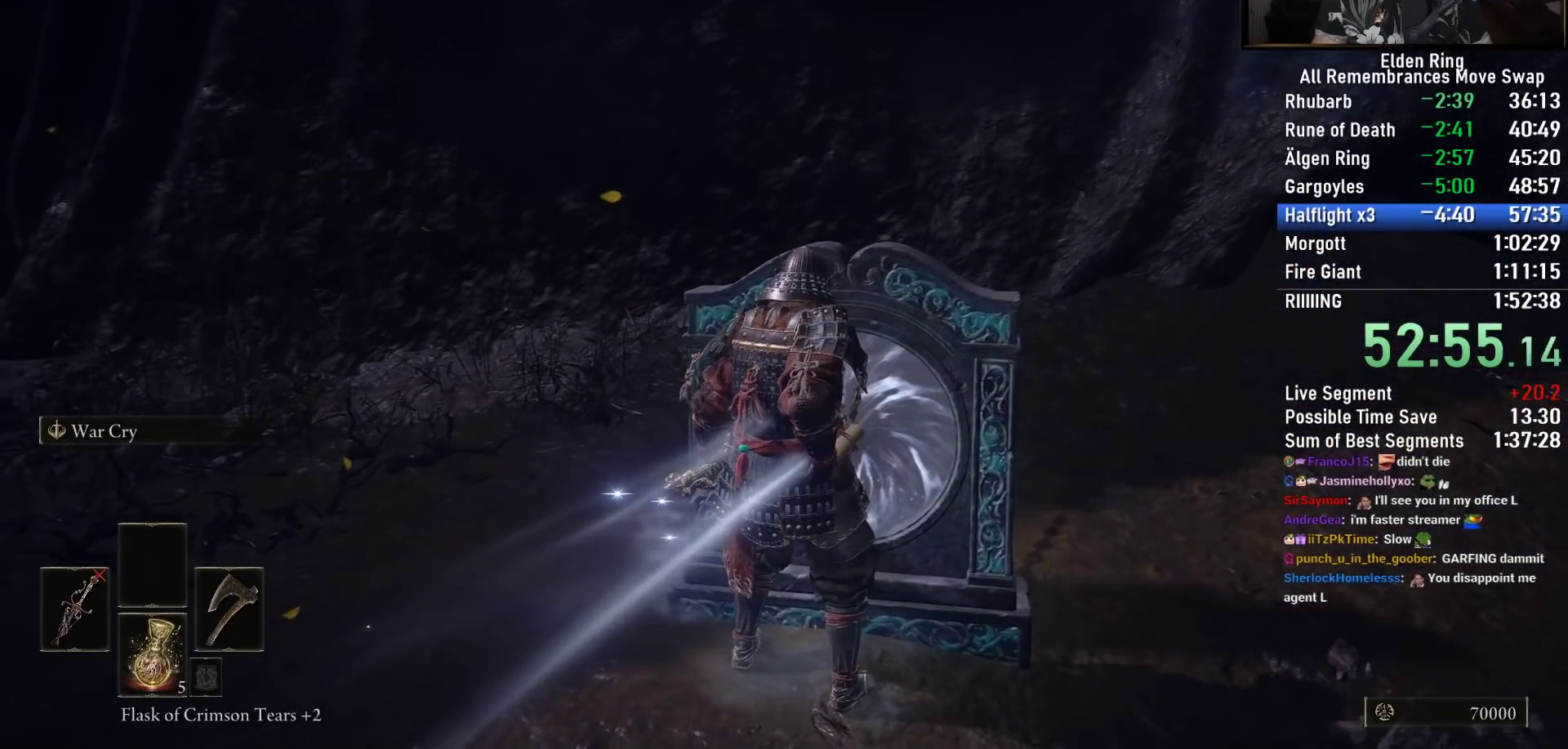
{"buttons": [], "left_stick": "center", "right_stick": "center", "events": []}
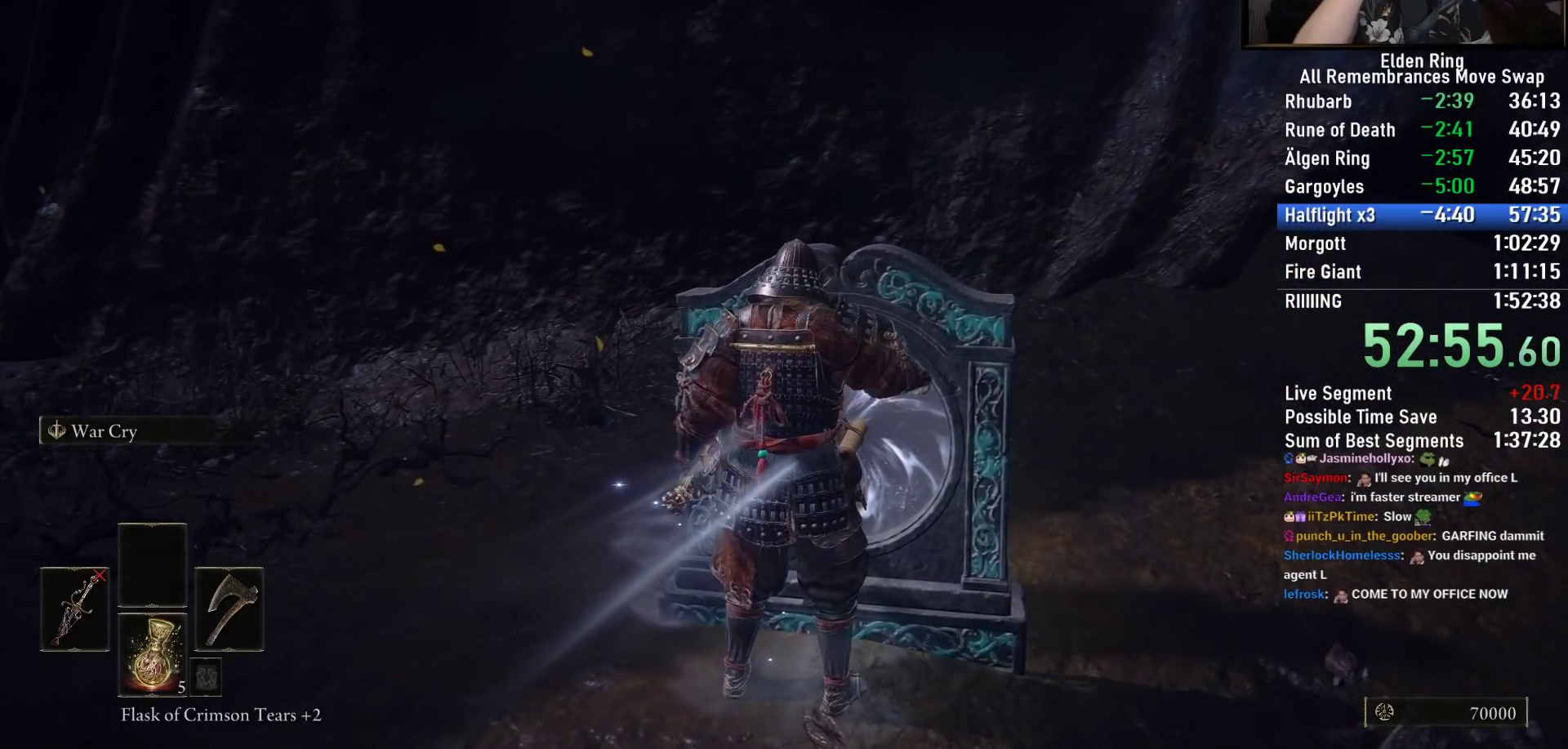
{"buttons": [], "left_stick": "center", "right_stick": "center", "events": []}
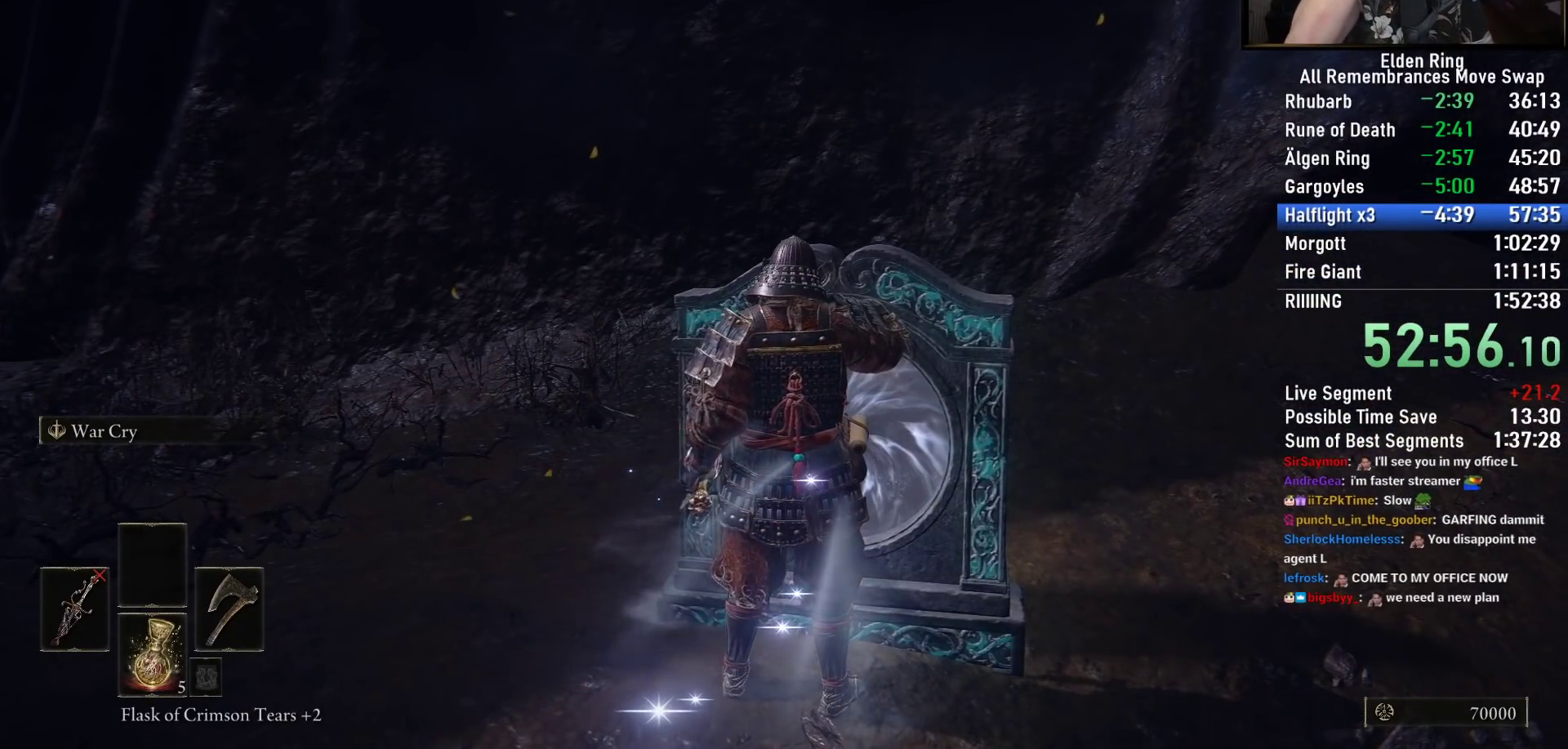
{"buttons": [], "left_stick": "center", "right_stick": "center", "events": []}
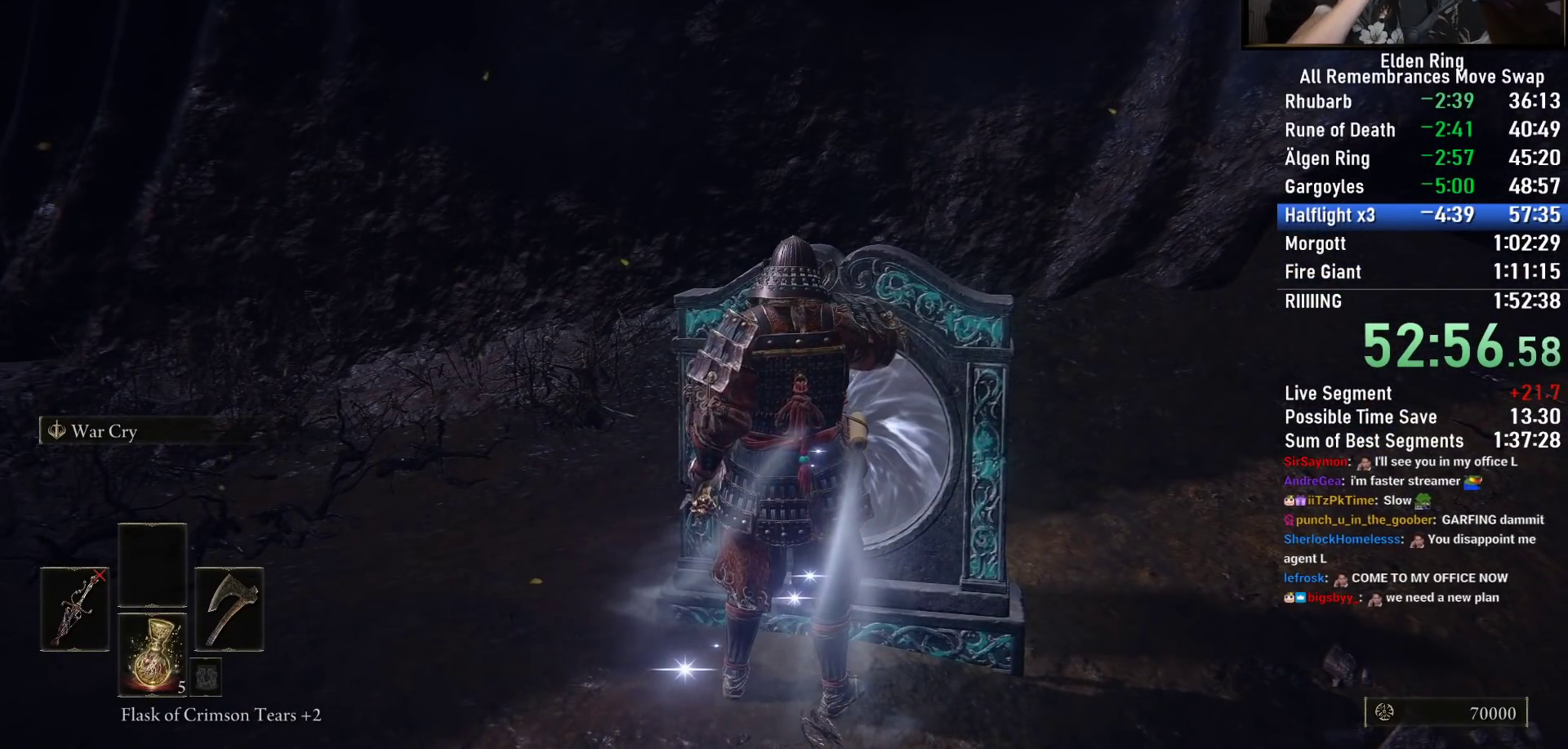
{"buttons": [], "left_stick": "center", "right_stick": "center", "events": []}
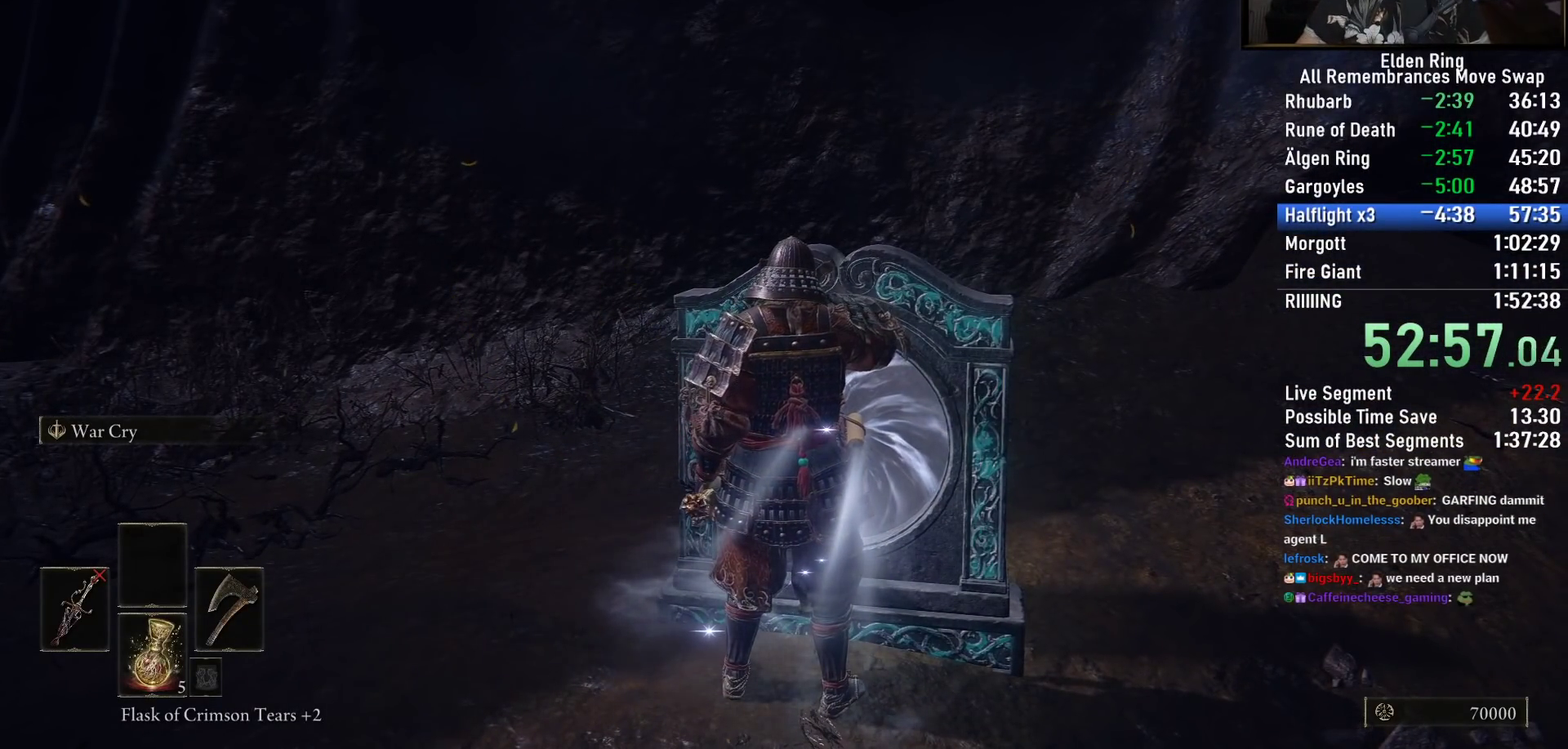
{"buttons": [], "left_stick": "center", "right_stick": "center", "events": []}
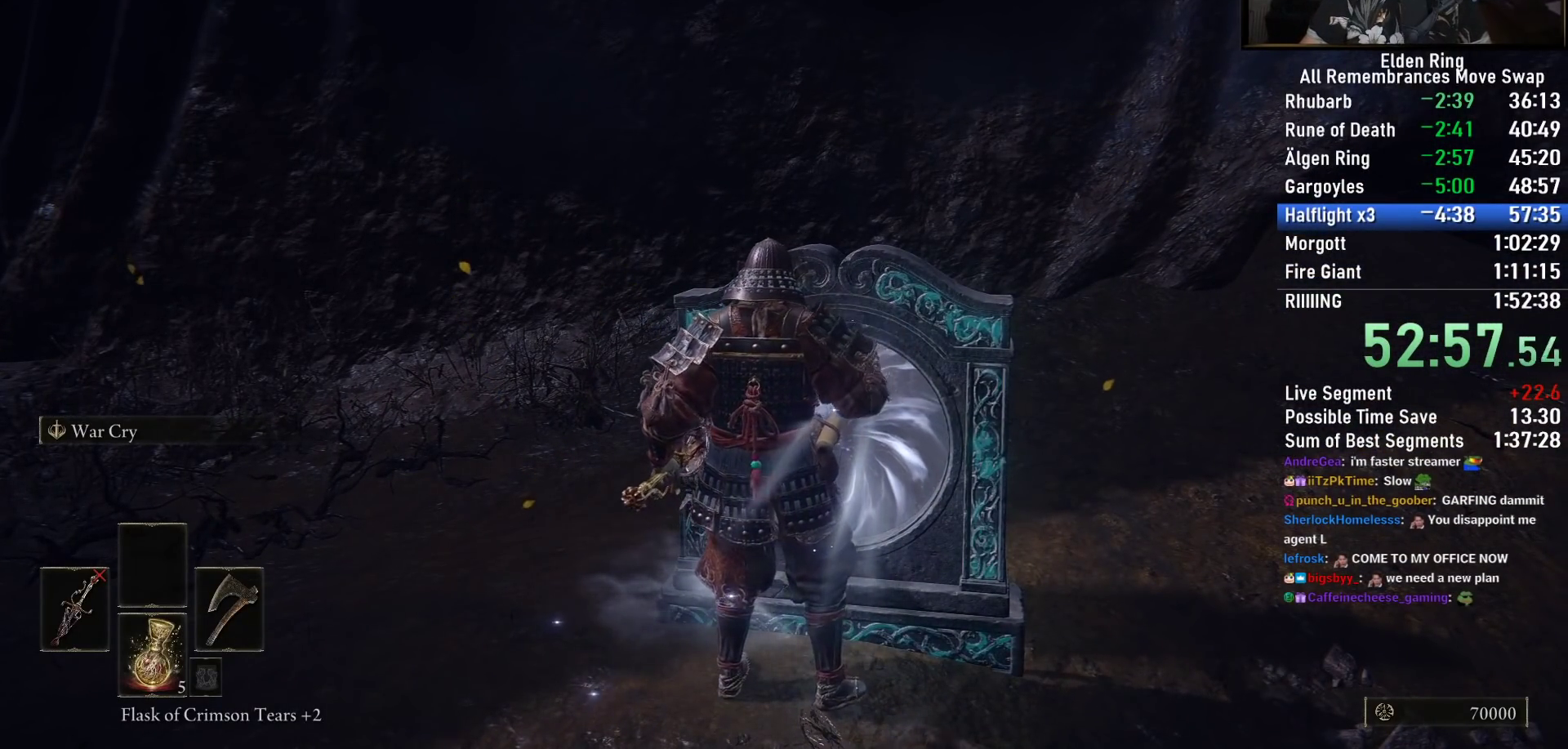
{"buttons": [], "left_stick": "center", "right_stick": "center", "events": []}
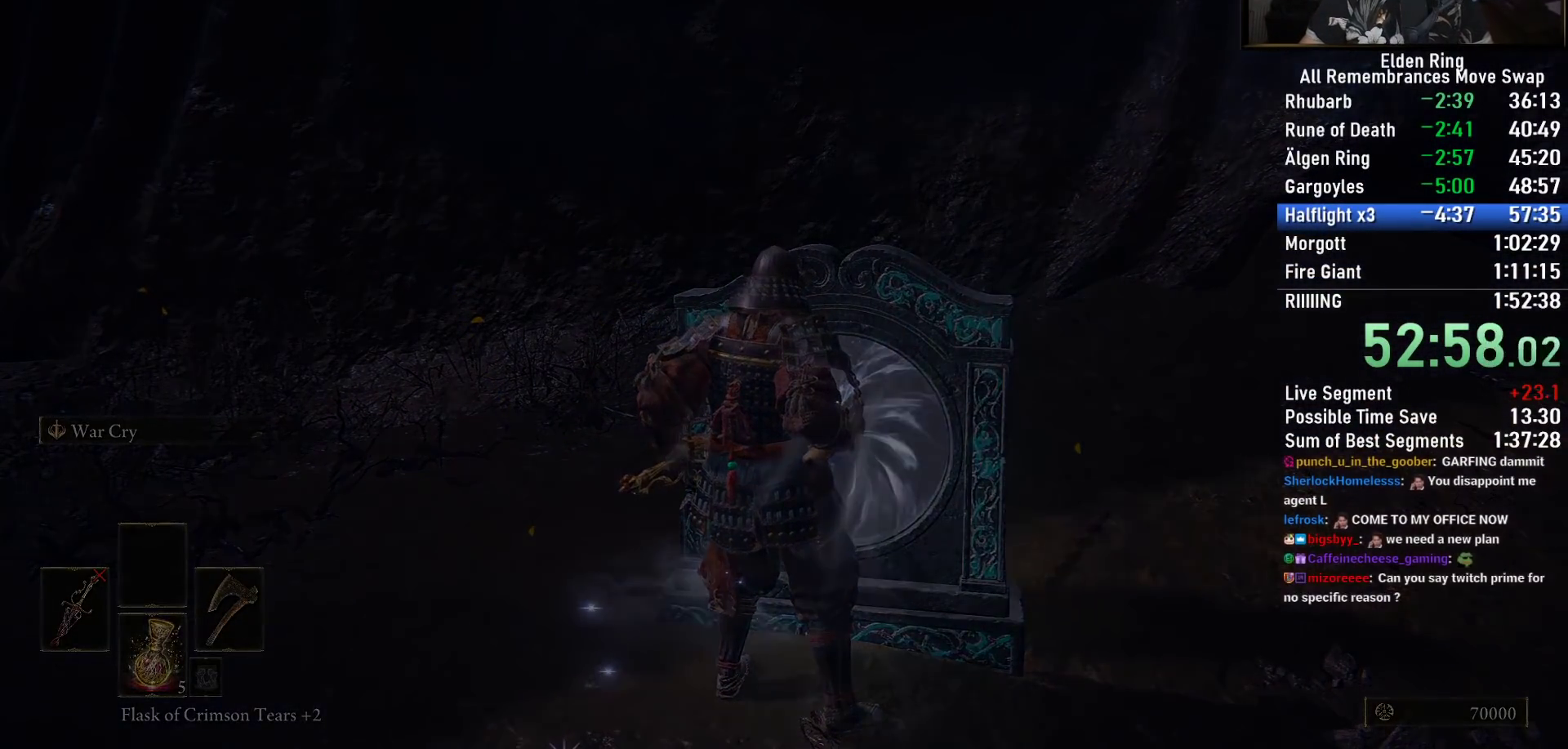
{"buttons": [], "left_stick": "center", "right_stick": "center", "events": []}
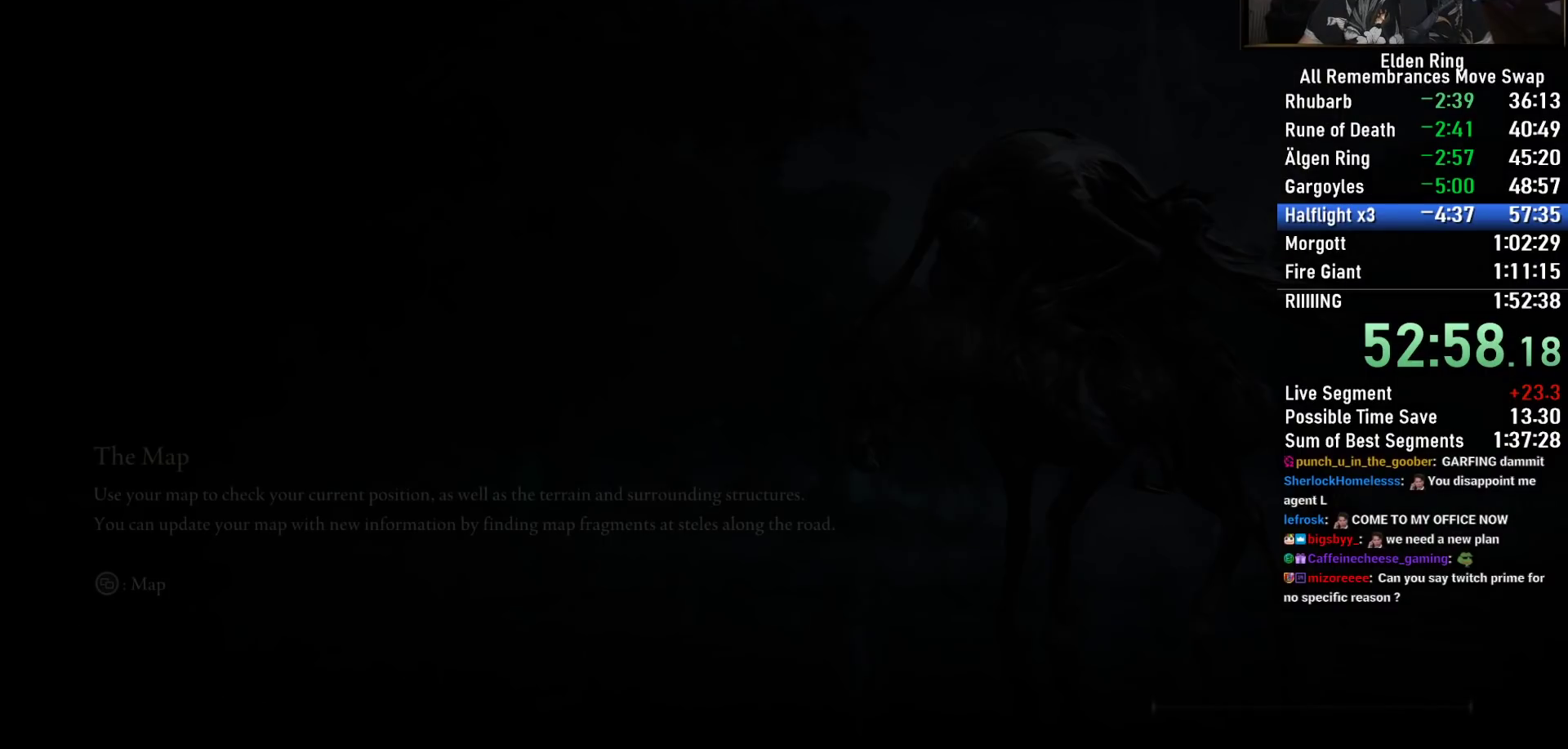
{"buttons": [], "left_stick": "center", "right_stick": "center", "events": []}
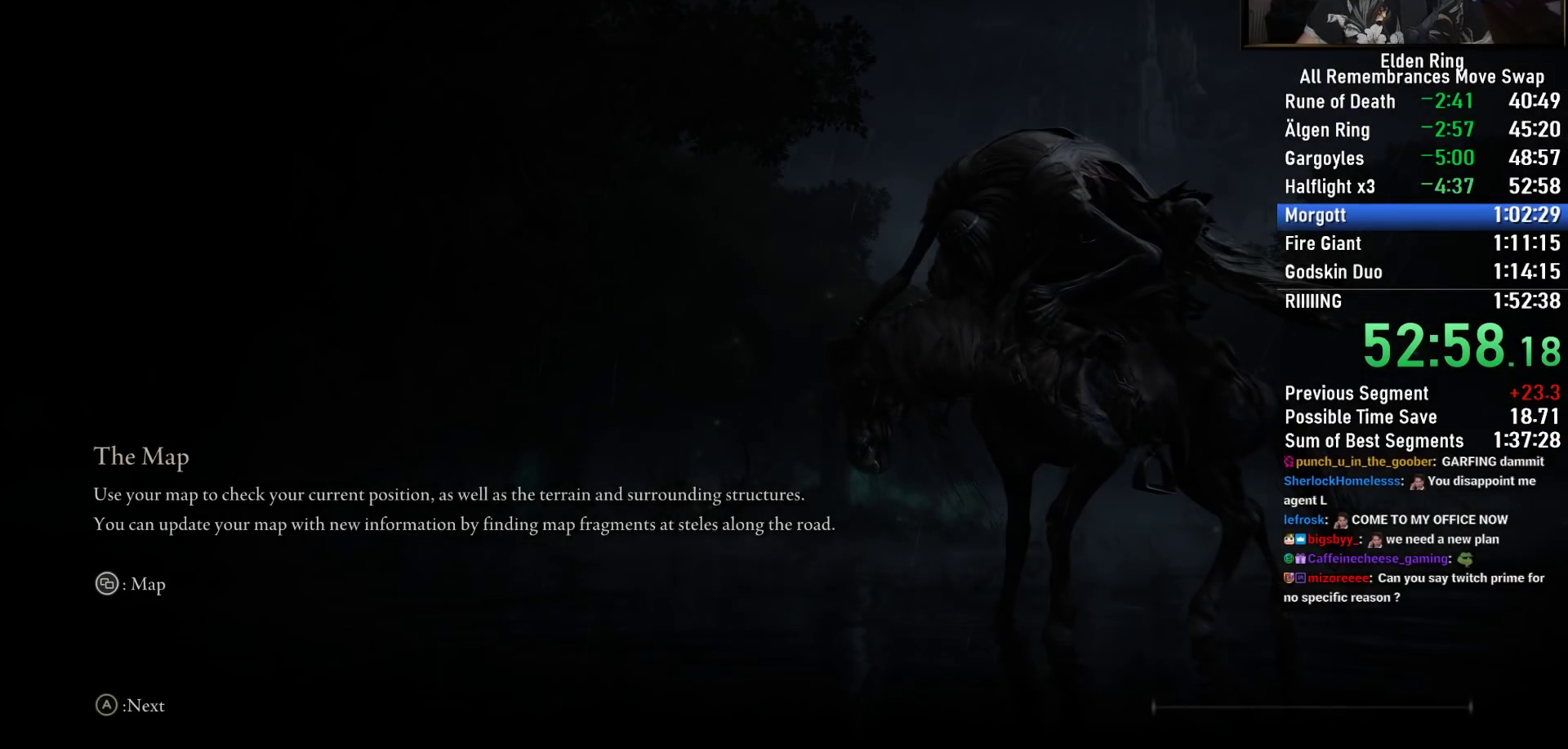
{"buttons": [], "left_stick": "center", "right_stick": "center", "events": []}
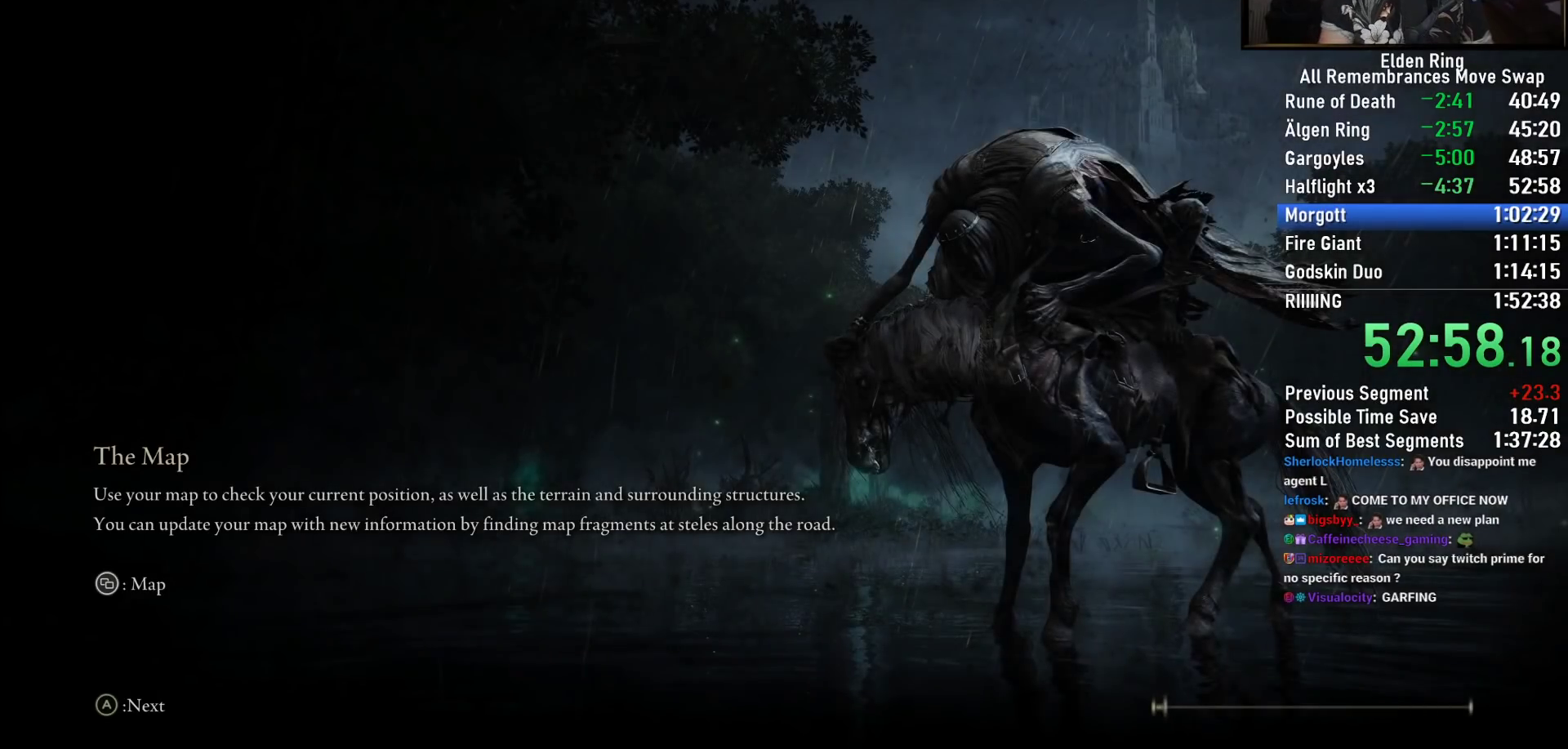
{"buttons": ["CIRCLE"], "left_stick": "right", "right_stick": "center", "events": [[350, "left_stick", "right"], [450, "CIRCLE", "down"]]}
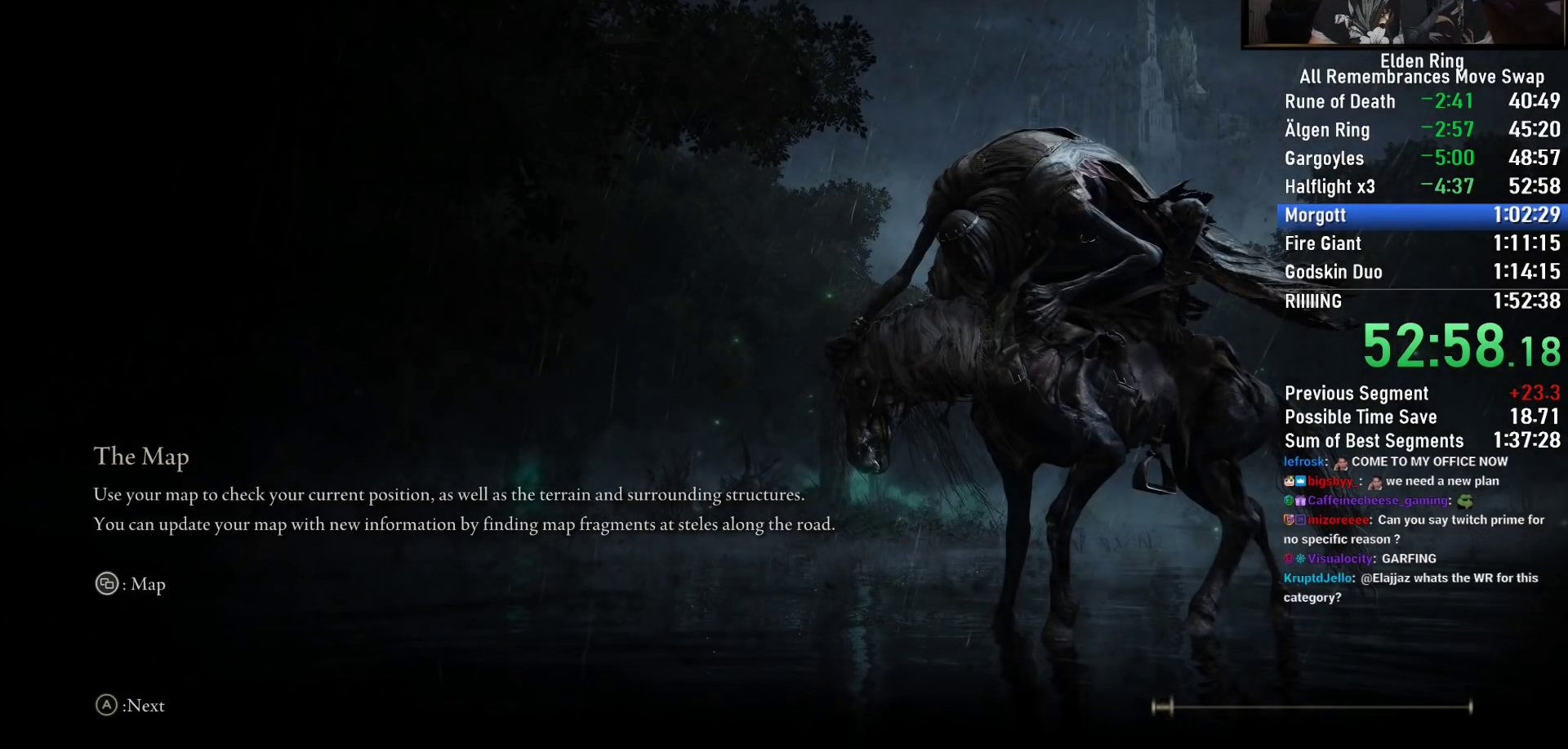
{"buttons": ["CIRCLE"], "left_stick": "right", "right_stick": "center", "events": []}
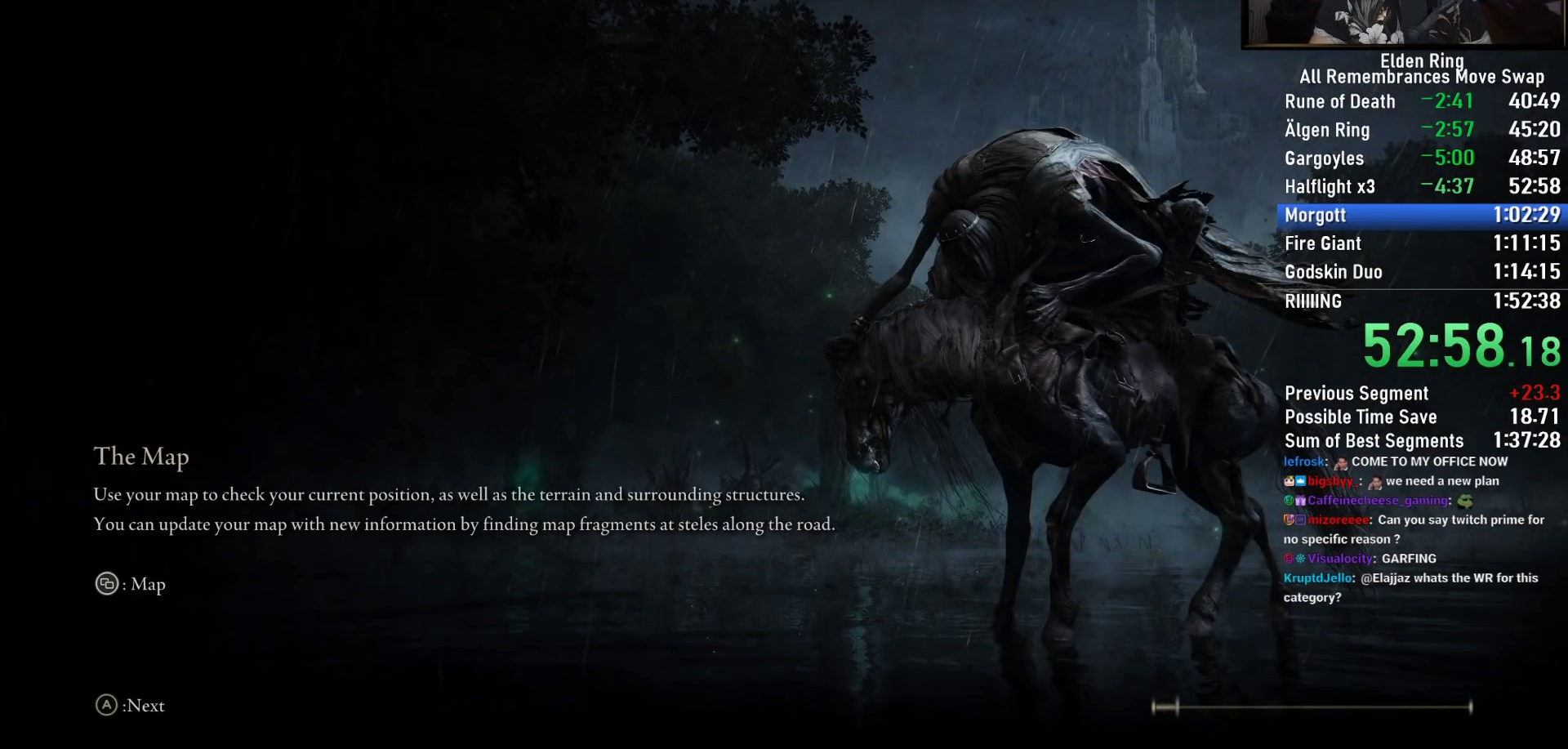
{"buttons": ["CIRCLE"], "left_stick": "right", "right_stick": "center", "events": []}